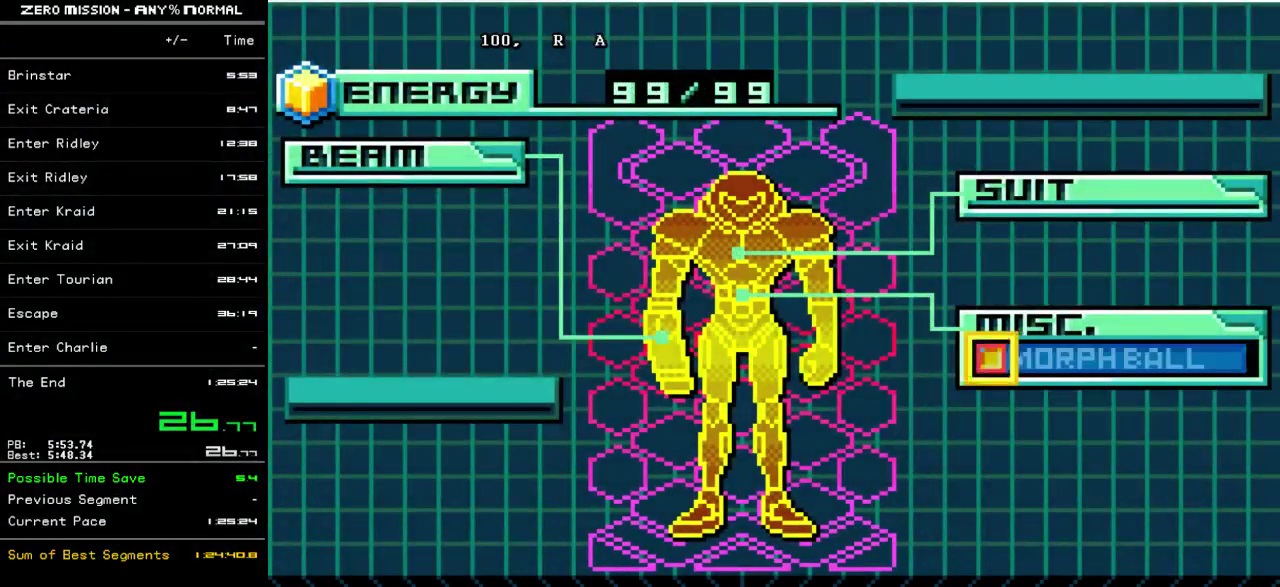
Gameplay with a controller (Nintendo layout); each line is a JSON object with the inputs held at the frame after it. "events" lists button and stick changes between this image and that frame as [ms after this image, input, new state], when the widget could be followed in between. Not read: L3 R3.
{"buttons": ["B", "DPAD_RIGHT"], "events": [[17, "B", "up"], [117, "B", "down"], [183, "B", "up"], [283, "B", "down"]]}
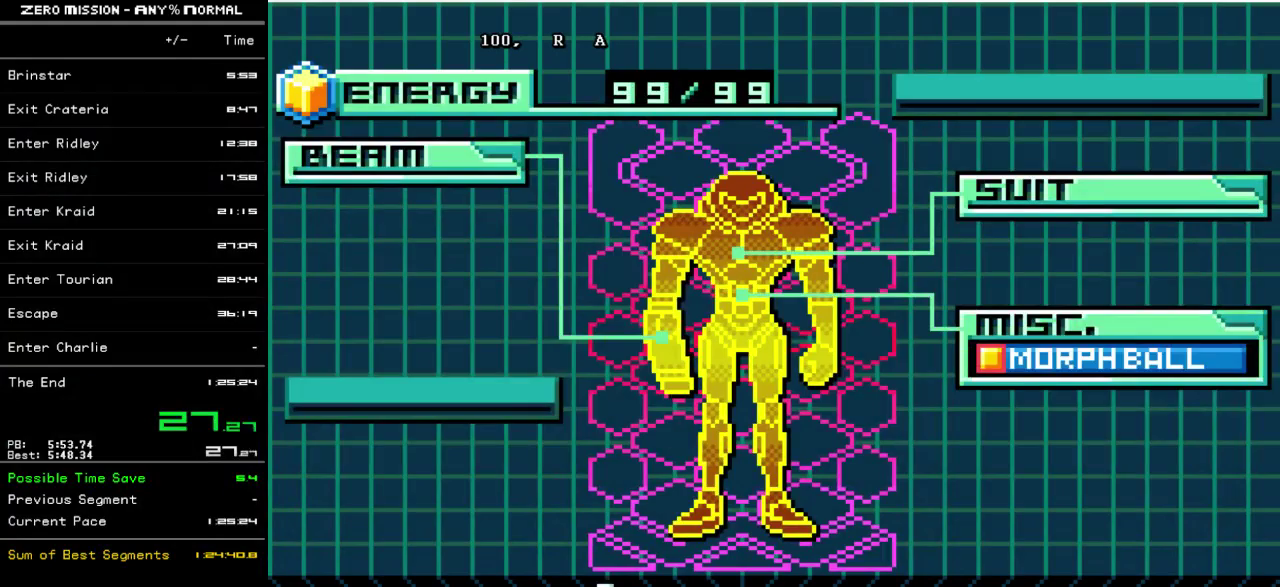
{"buttons": ["DPAD_RIGHT"], "events": [[267, "B", "up"], [333, "B", "down"], [400, "B", "up"]]}
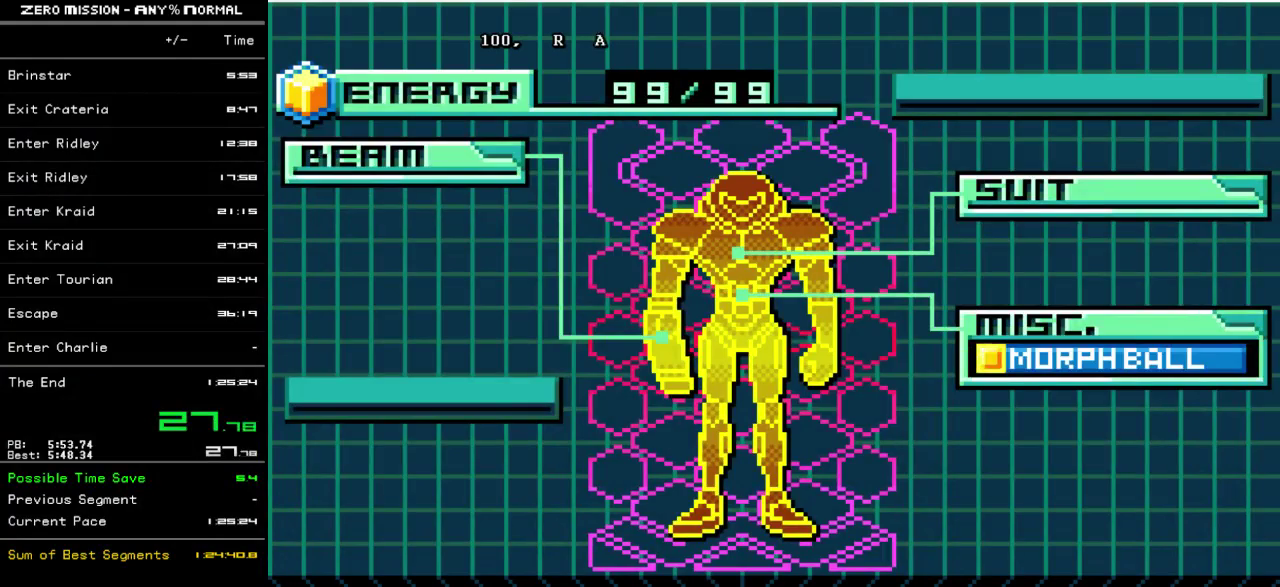
{"buttons": ["B", "DPAD_RIGHT"], "events": [[17, "B", "down"], [83, "B", "up"], [150, "B", "down"]]}
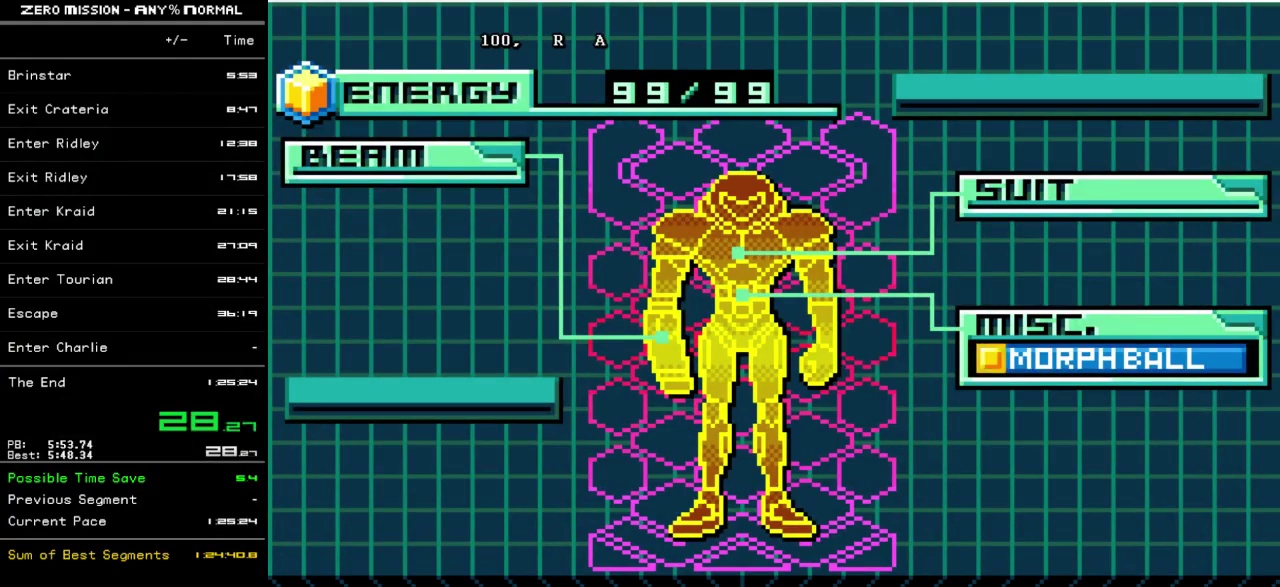
{"buttons": ["B", "DPAD_RIGHT"], "events": [[217, "B", "up"], [433, "B", "down"]]}
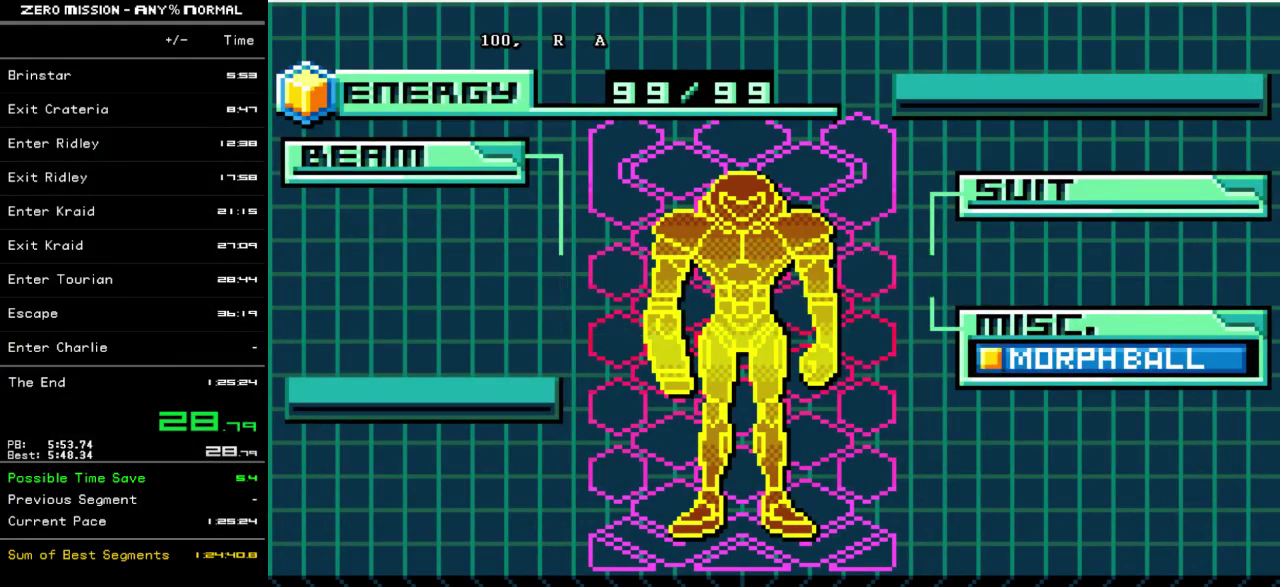
{"buttons": ["DPAD_RIGHT"], "events": [[200, "B", "up"]]}
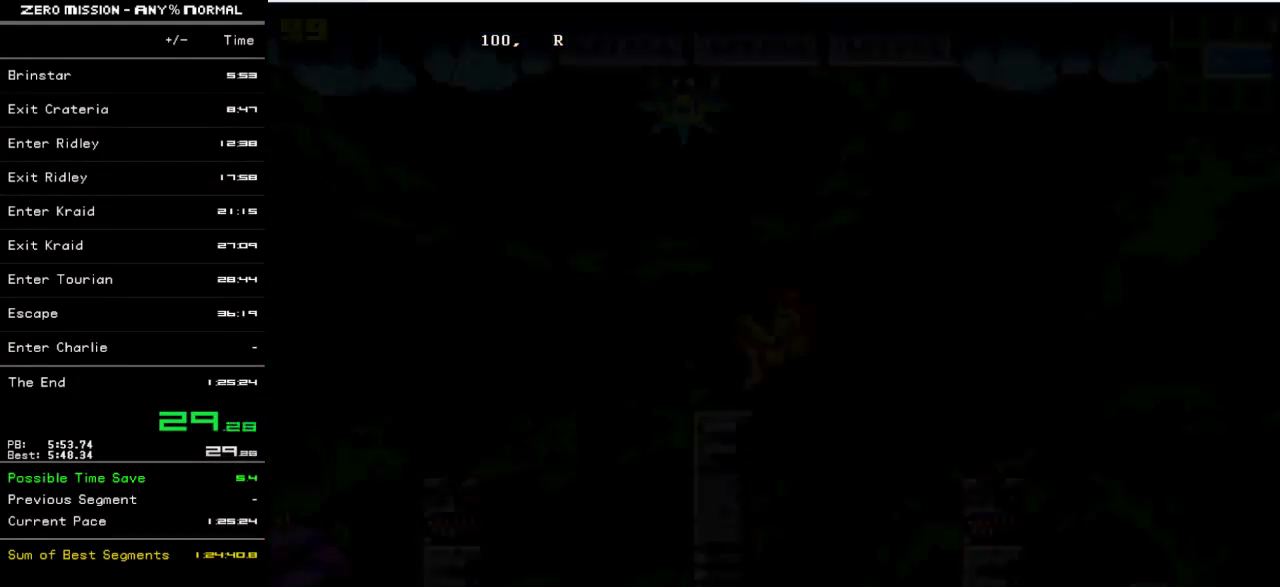
{"buttons": ["B", "DPAD_RIGHT"], "events": [[433, "B", "down"]]}
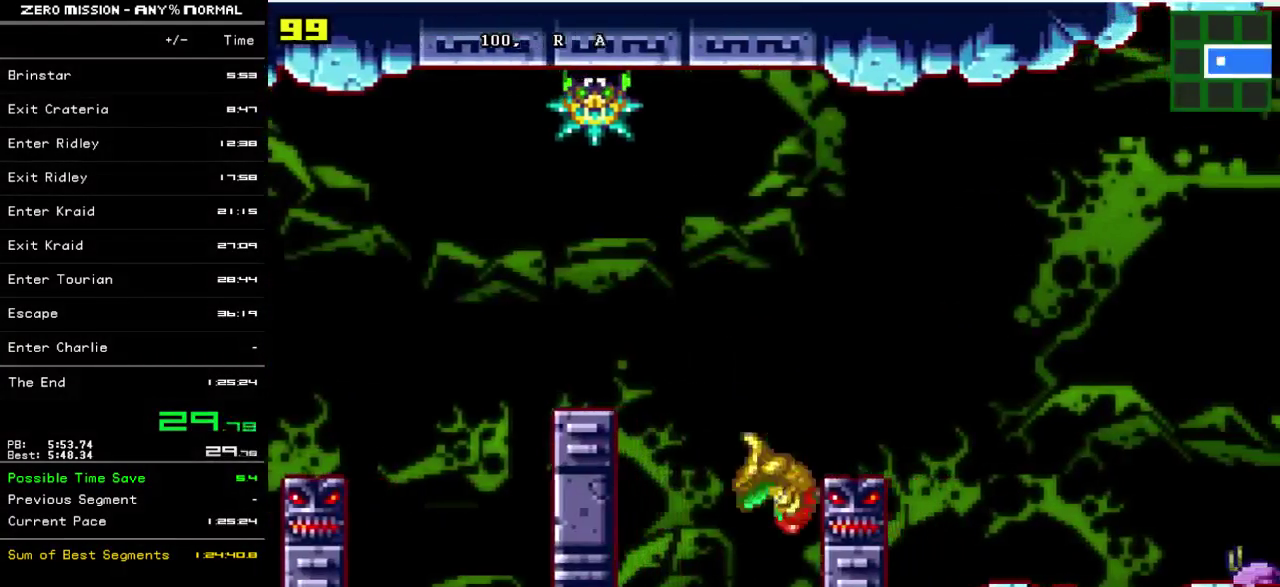
{"buttons": ["DPAD_RIGHT"], "events": [[33, "B", "up"], [267, "B", "down"], [467, "B", "up"]]}
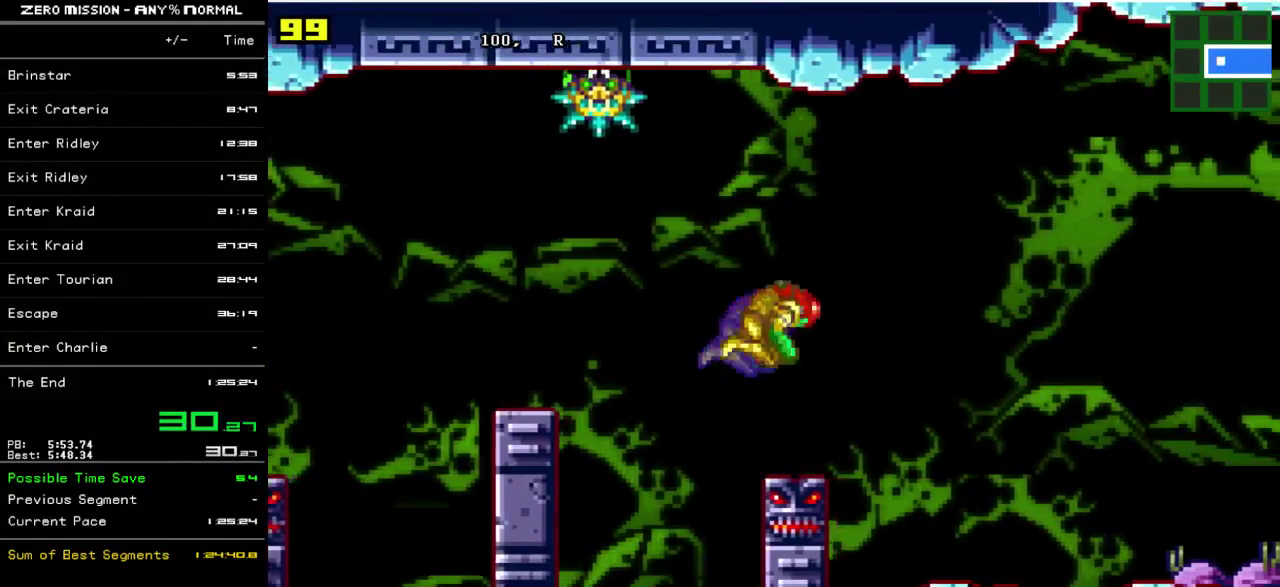
{"buttons": ["DPAD_RIGHT"], "events": []}
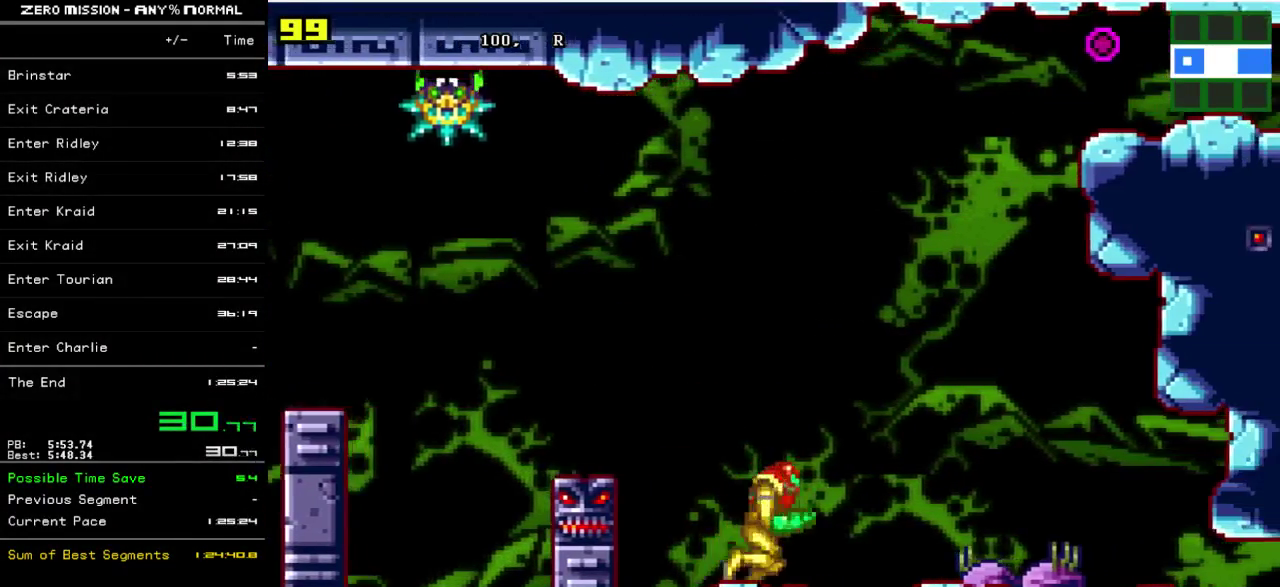
{"buttons": ["DPAD_DOWN"], "events": [[67, "B", "down"], [233, "B", "up"], [233, "DPAD_RIGHT", "up"], [333, "DPAD_DOWN", "down"], [400, "DPAD_DOWN", "up"], [467, "DPAD_DOWN", "down"]]}
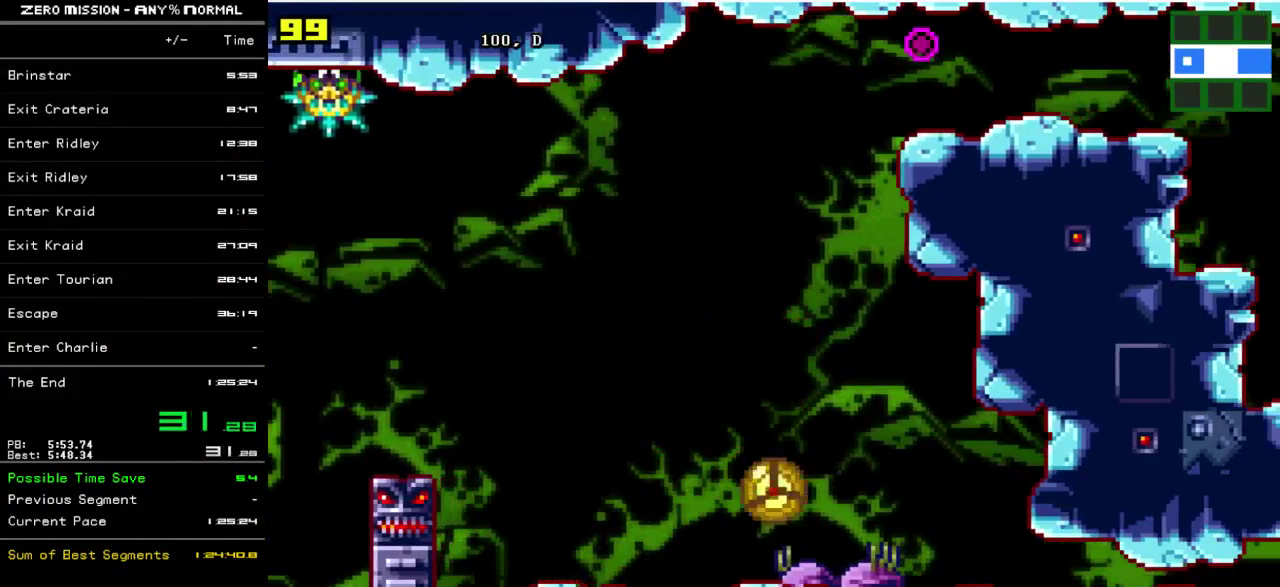
{"buttons": ["DPAD_RIGHT"], "events": [[167, "DPAD_DOWN", "up"], [267, "DPAD_RIGHT", "down"]]}
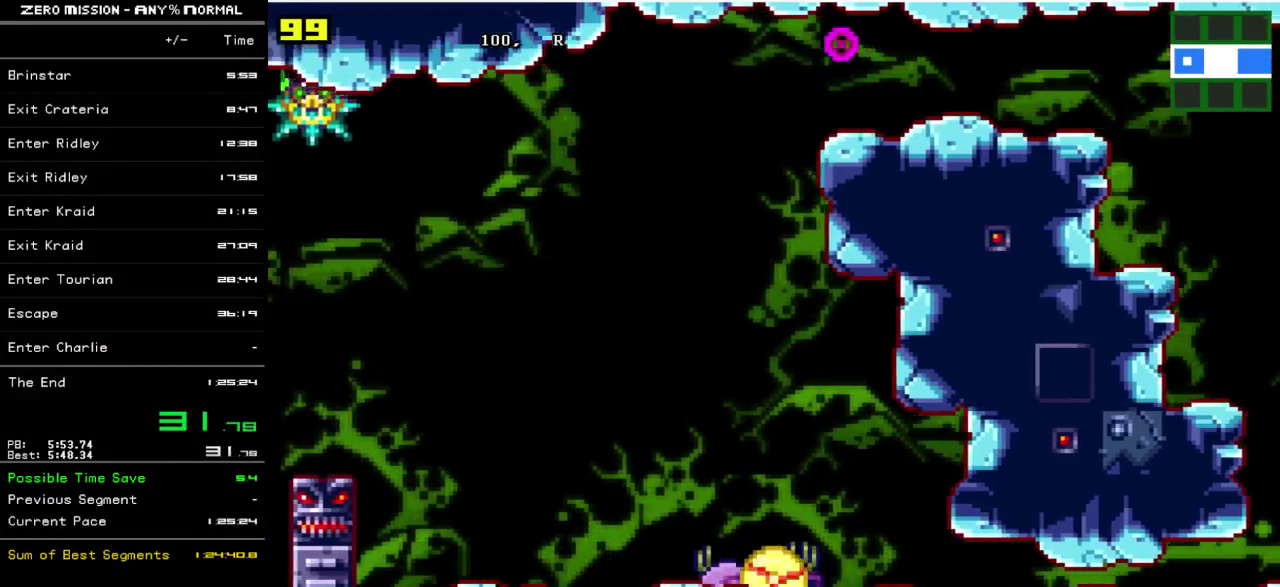
{"buttons": ["DPAD_RIGHT"], "events": []}
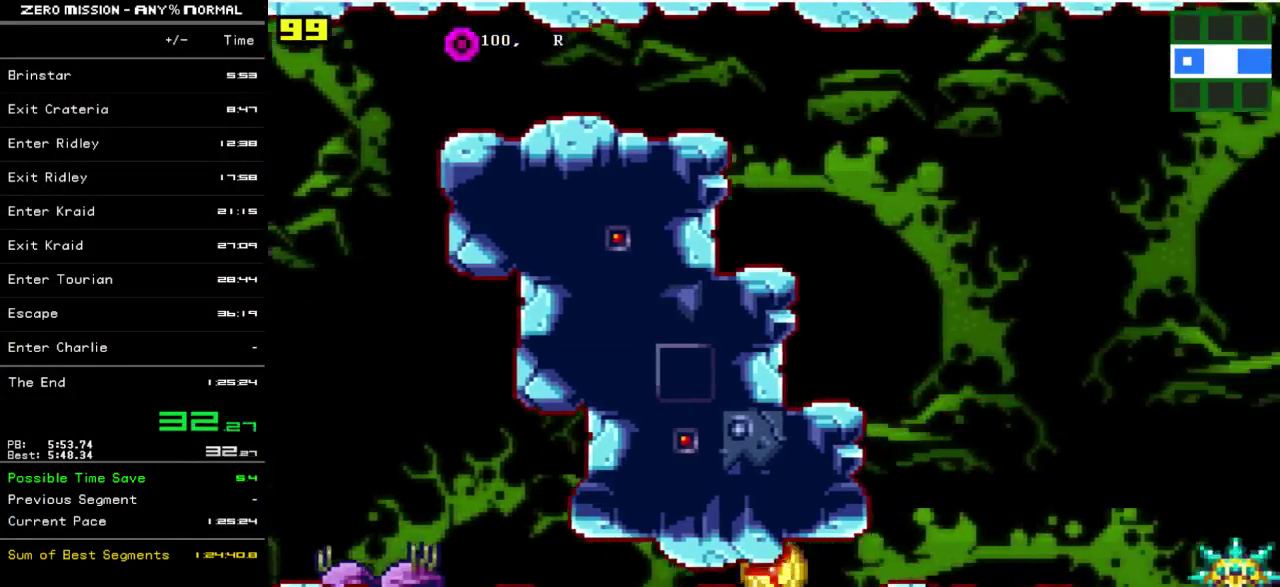
{"buttons": ["DPAD_RIGHT"], "events": []}
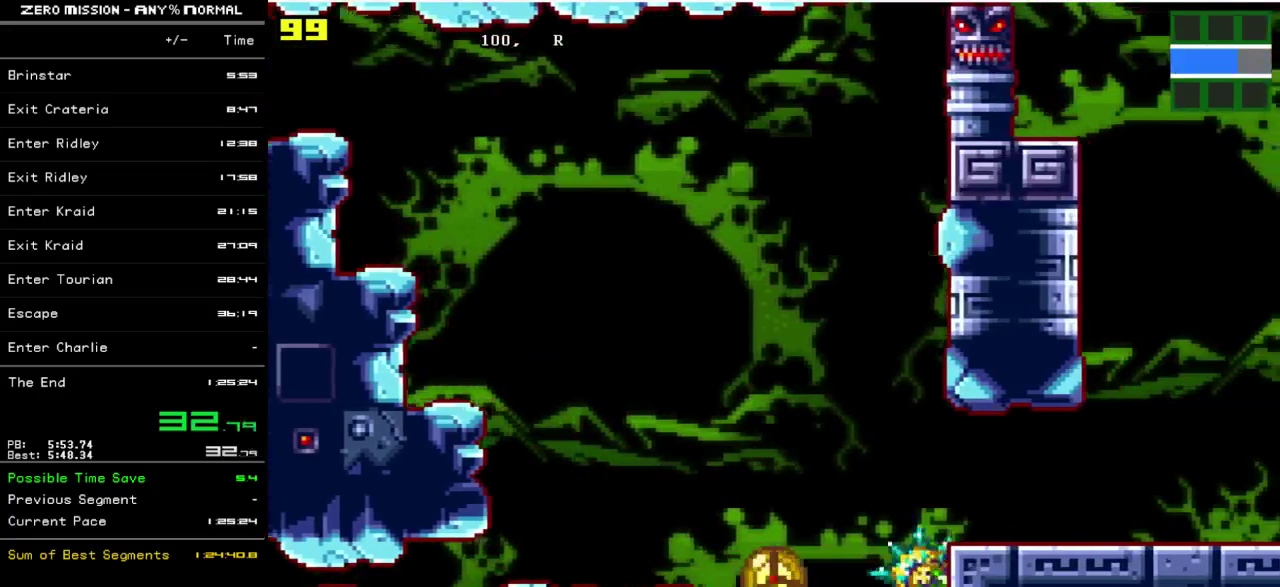
{"buttons": ["Y"], "events": [[83, "DPAD_RIGHT", "up"], [150, "DPAD_UP", "down"], [250, "DPAD_UP", "up"], [350, "Y", "down"], [417, "Y", "up"], [483, "Y", "down"]]}
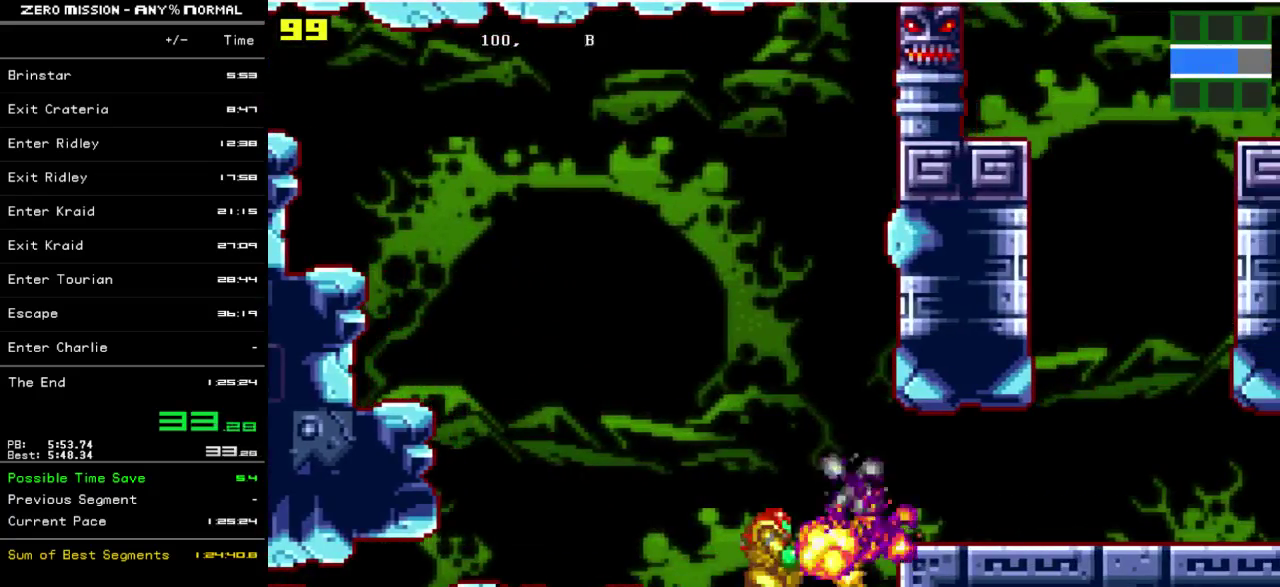
{"buttons": ["B", "DPAD_RIGHT"], "events": [[50, "Y", "up"], [117, "Y", "down"], [183, "DPAD_RIGHT", "down"], [183, "Y", "up"], [417, "B", "down"]]}
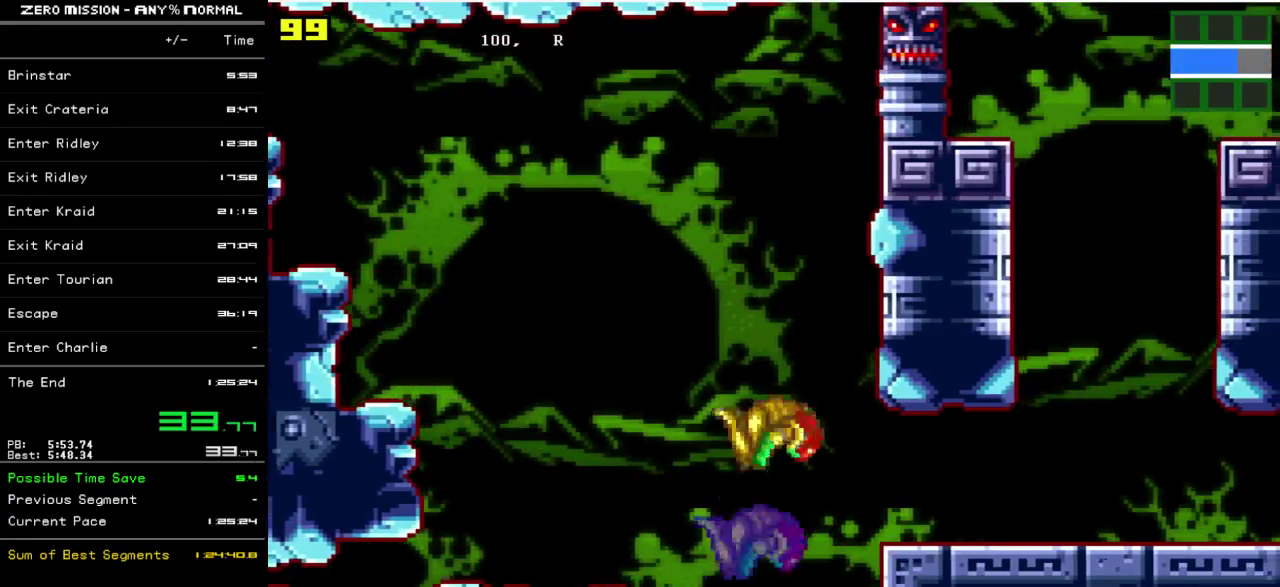
{"buttons": ["DPAD_RIGHT"], "events": [[17, "B", "up"]]}
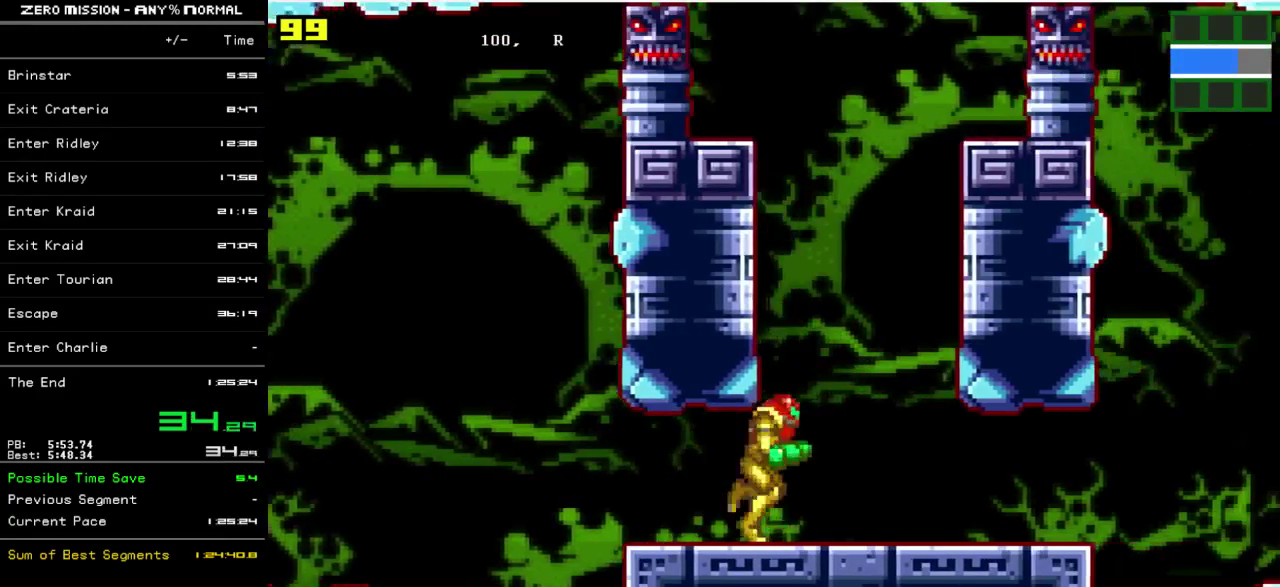
{"buttons": ["DPAD_RIGHT"], "events": []}
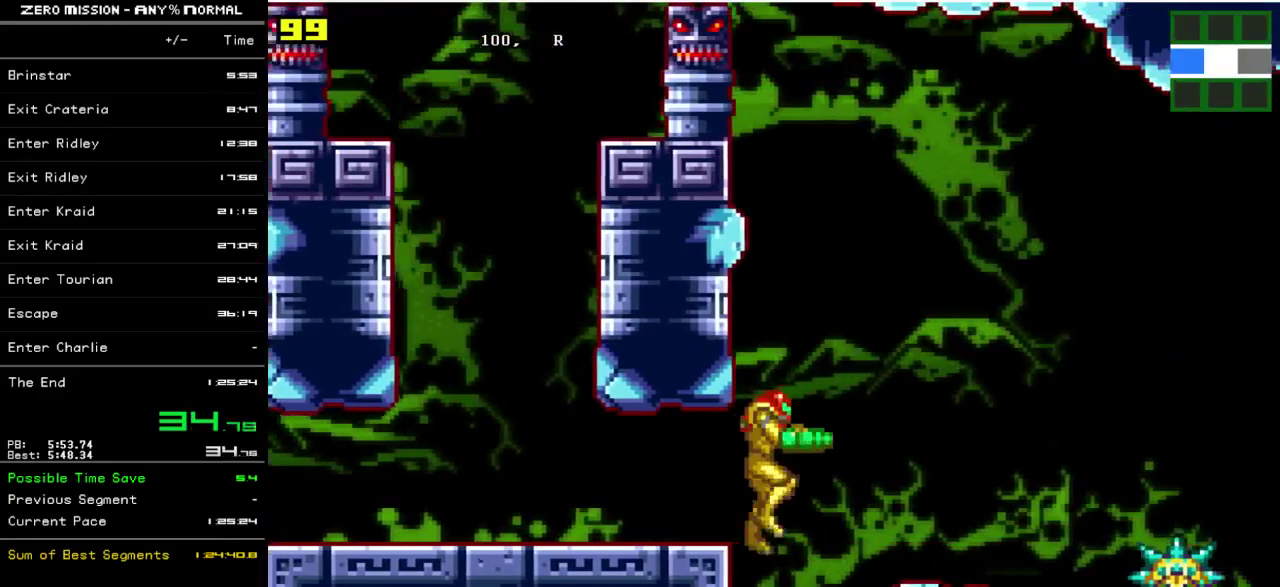
{"buttons": ["B", "DPAD_RIGHT"], "events": [[433, "B", "down"]]}
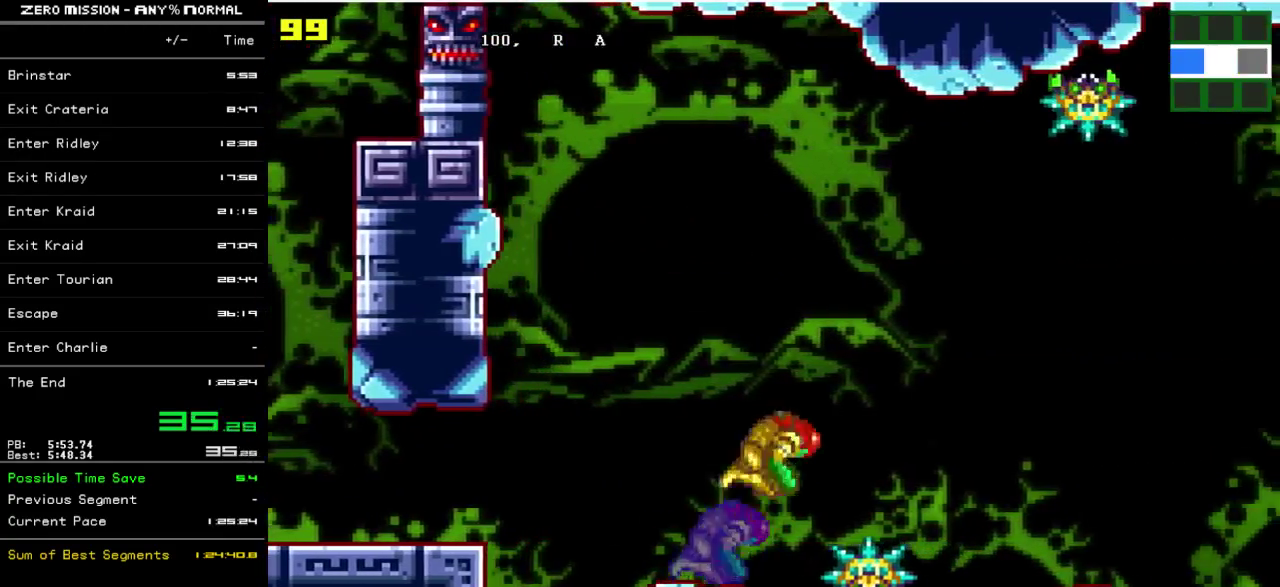
{"buttons": ["DPAD_RIGHT"], "events": [[100, "B", "up"]]}
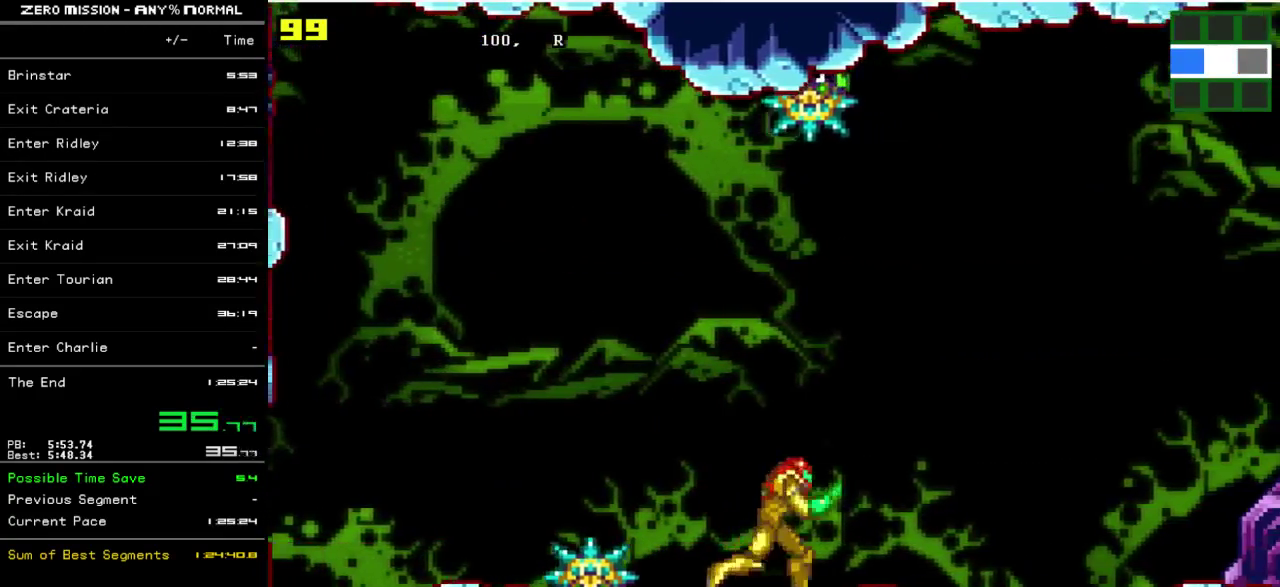
{"buttons": ["DPAD_RIGHT"], "events": []}
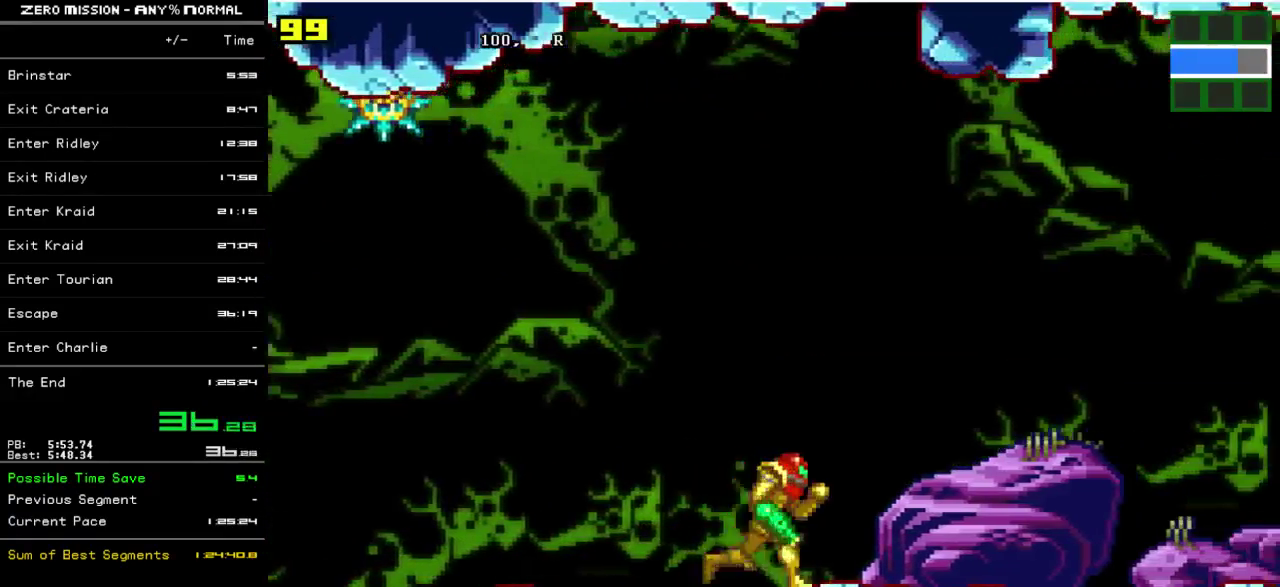
{"buttons": ["DPAD_RIGHT"], "events": []}
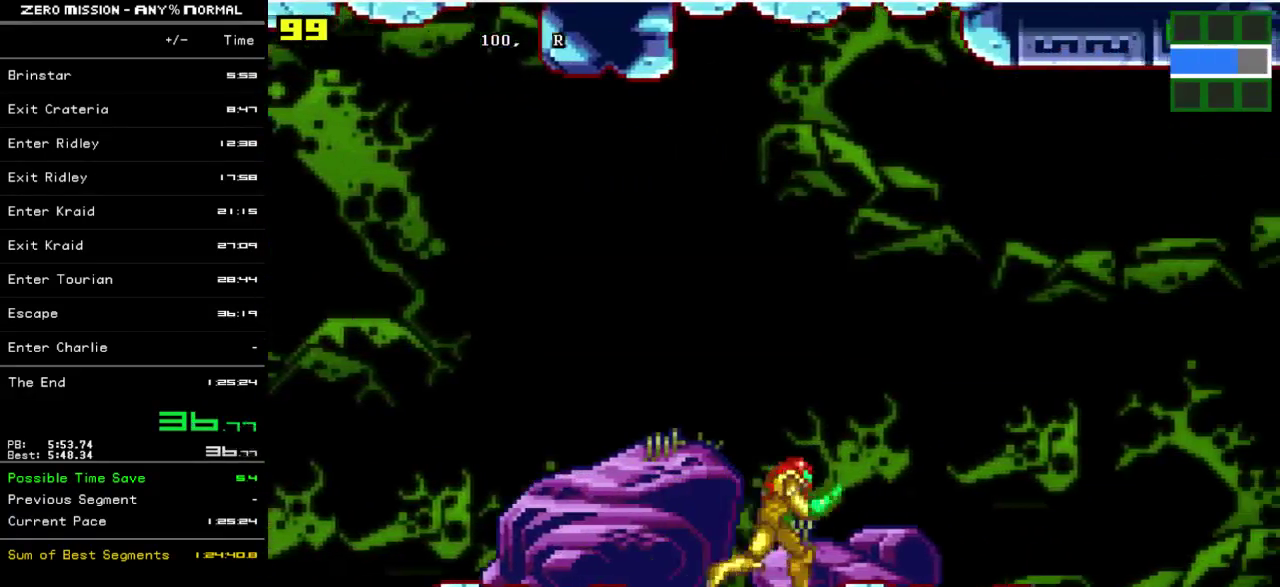
{"buttons": ["DPAD_RIGHT"], "events": []}
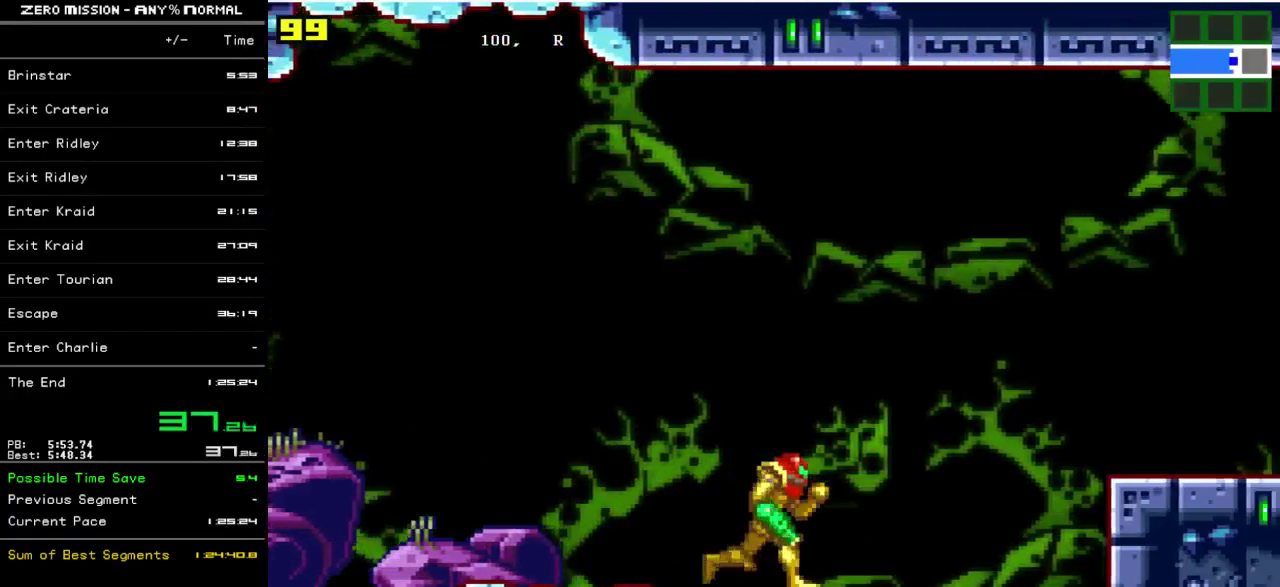
{"buttons": ["DPAD_RIGHT"], "events": [[300, "B", "down"], [433, "B", "up"]]}
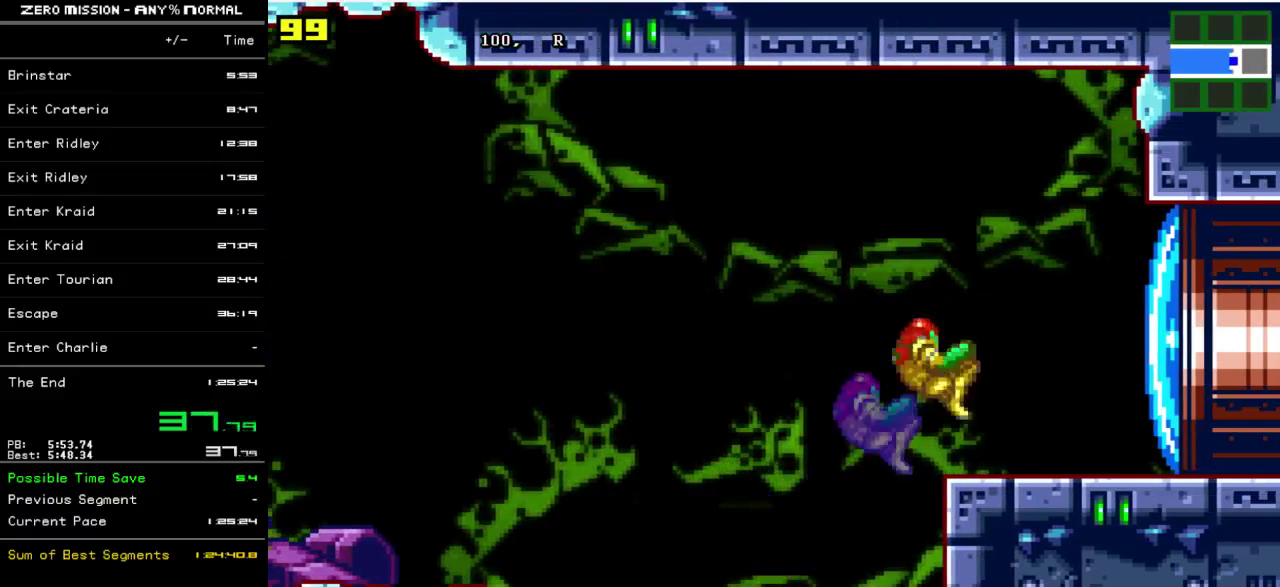
{"buttons": ["DPAD_RIGHT"], "events": [[67, "Y", "down"], [167, "Y", "up"]]}